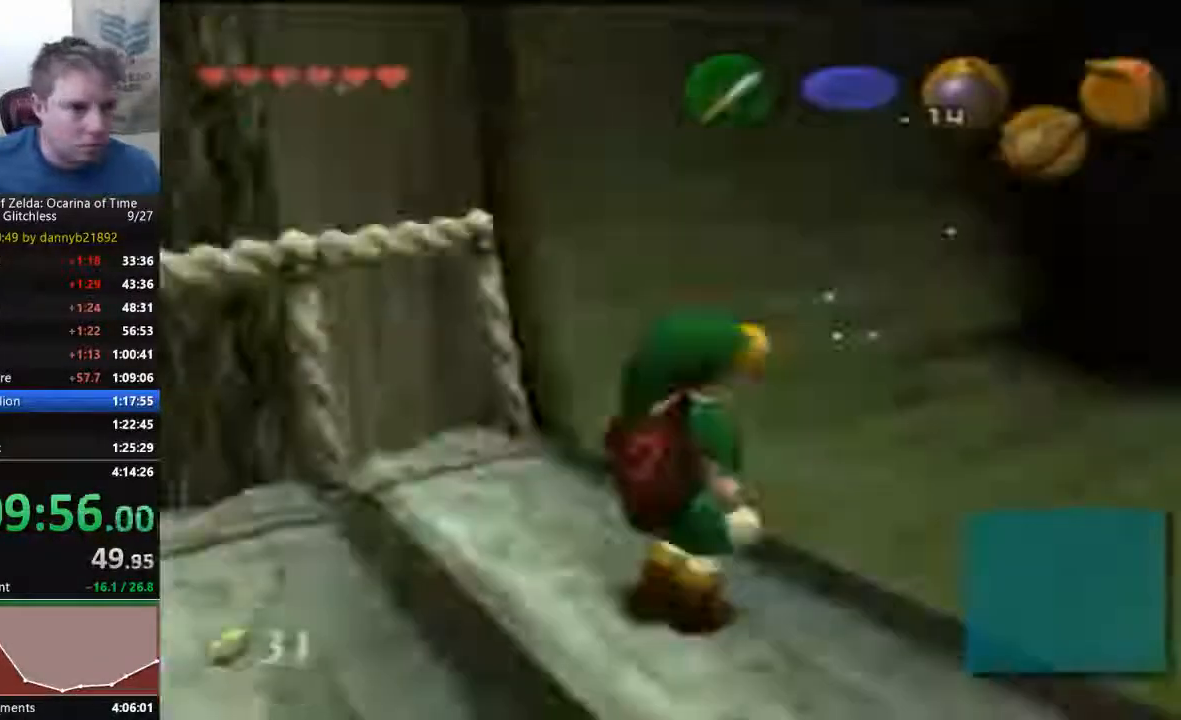
Gameplay with a controller (Nintendo layout); each line is a JSON object with the inputs held at the frame after it (dt_ms = milliseconds from this image to that frame). "events" lists button and stick changes between this image and that frame as [ms after this image, input, new state], when the widget could be followed in between. Not read: L3 R3 Z.
{"dt_ms": 1000, "buttons": [], "left_stick": "down"}
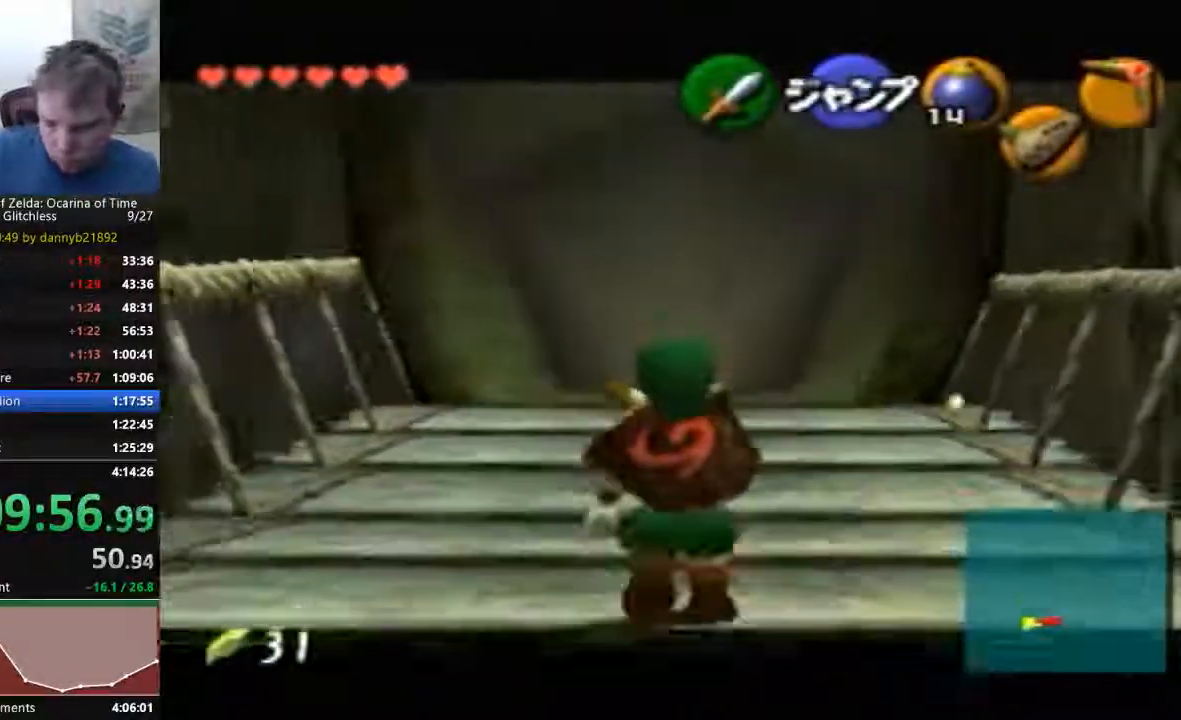
{"dt_ms": 500, "buttons": [], "left_stick": "down", "events": []}
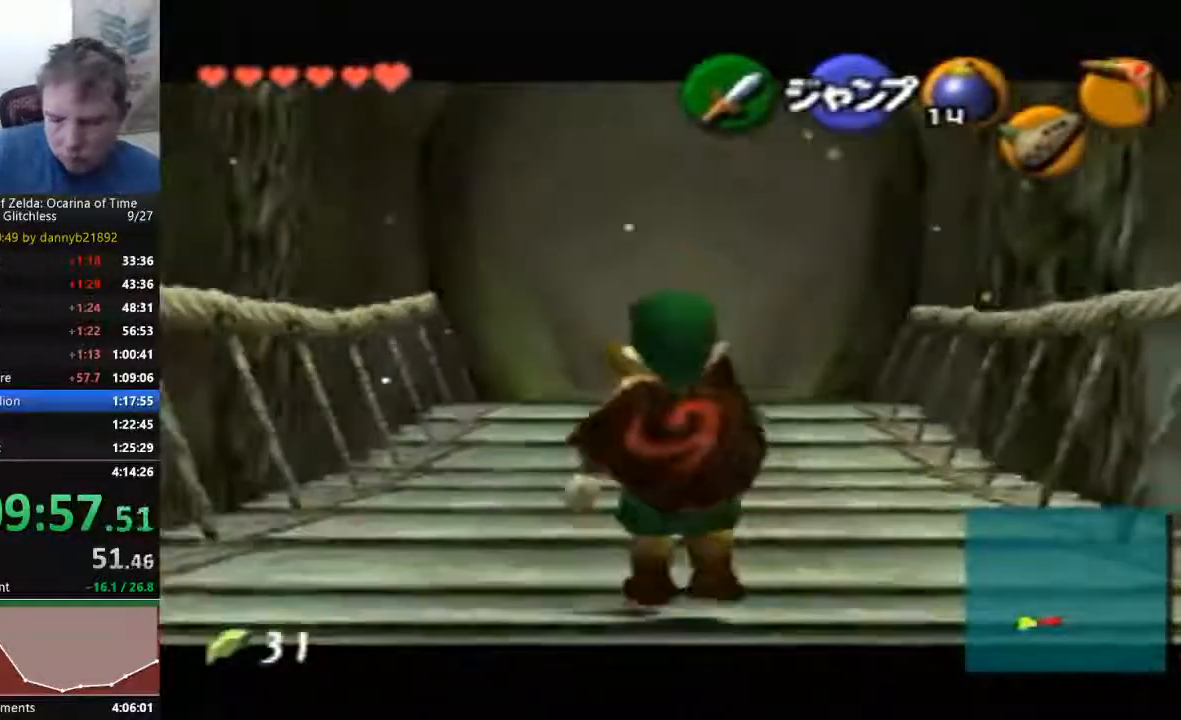
{"dt_ms": 500, "buttons": [], "left_stick": "down", "events": []}
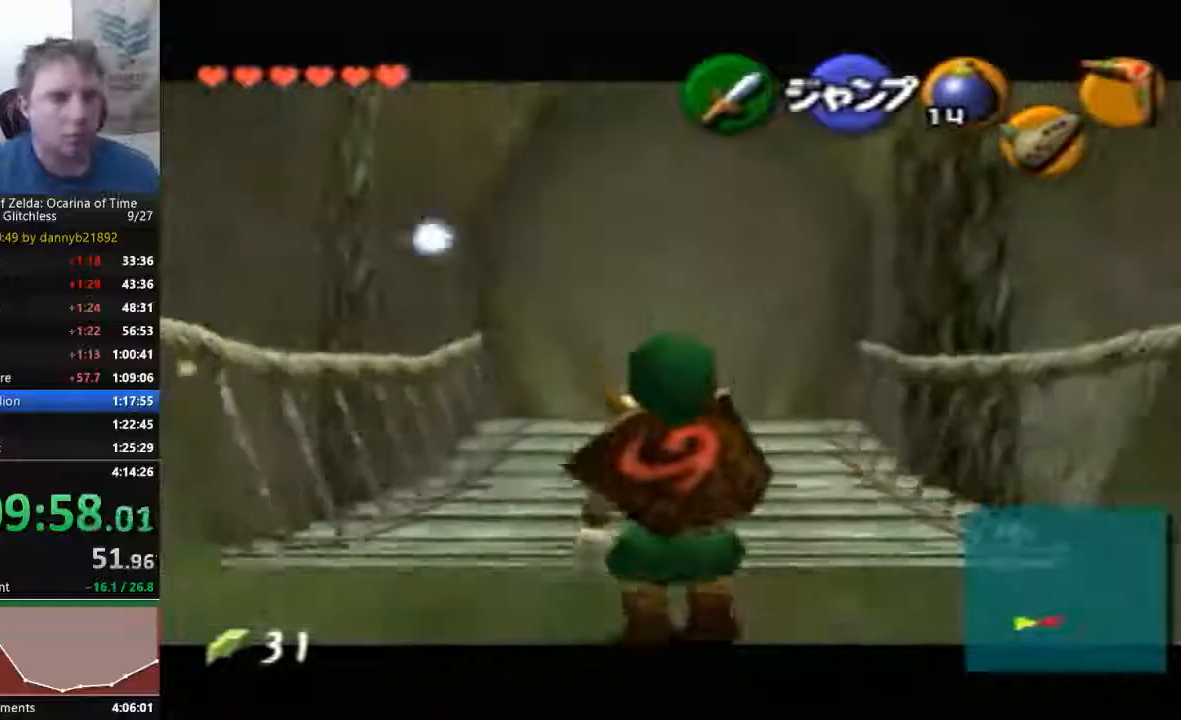
{"dt_ms": 500, "buttons": [], "left_stick": "down", "events": []}
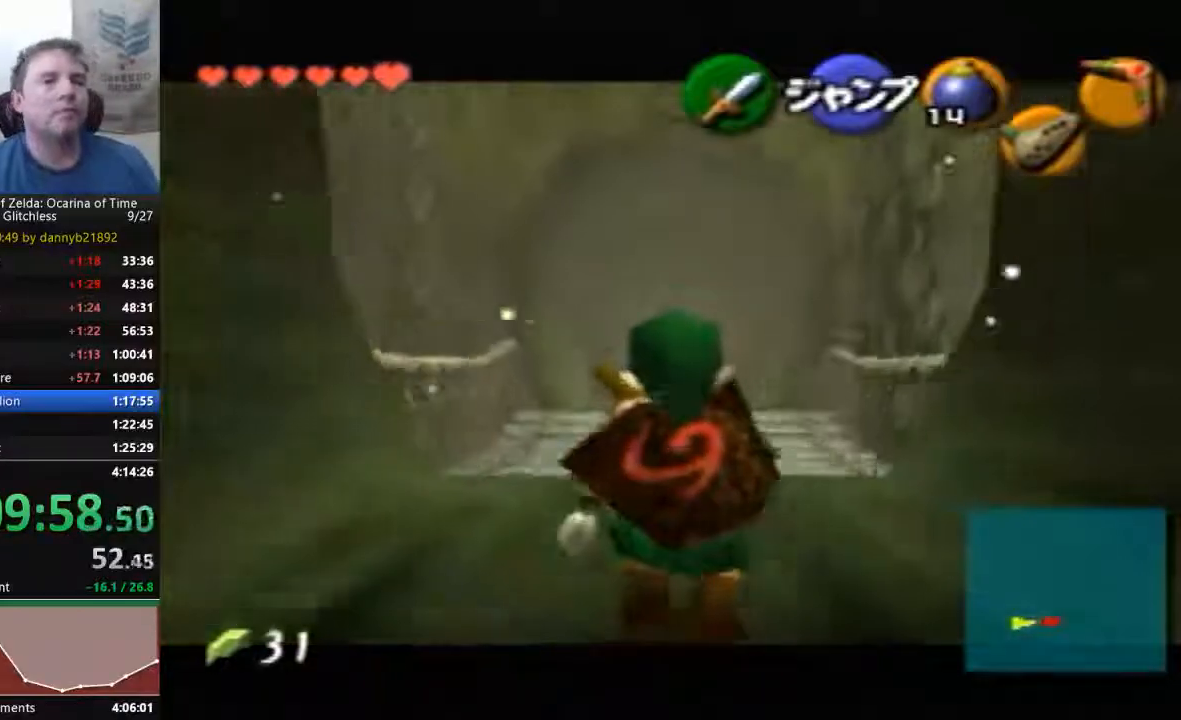
{"dt_ms": 500, "buttons": [], "left_stick": "down", "events": []}
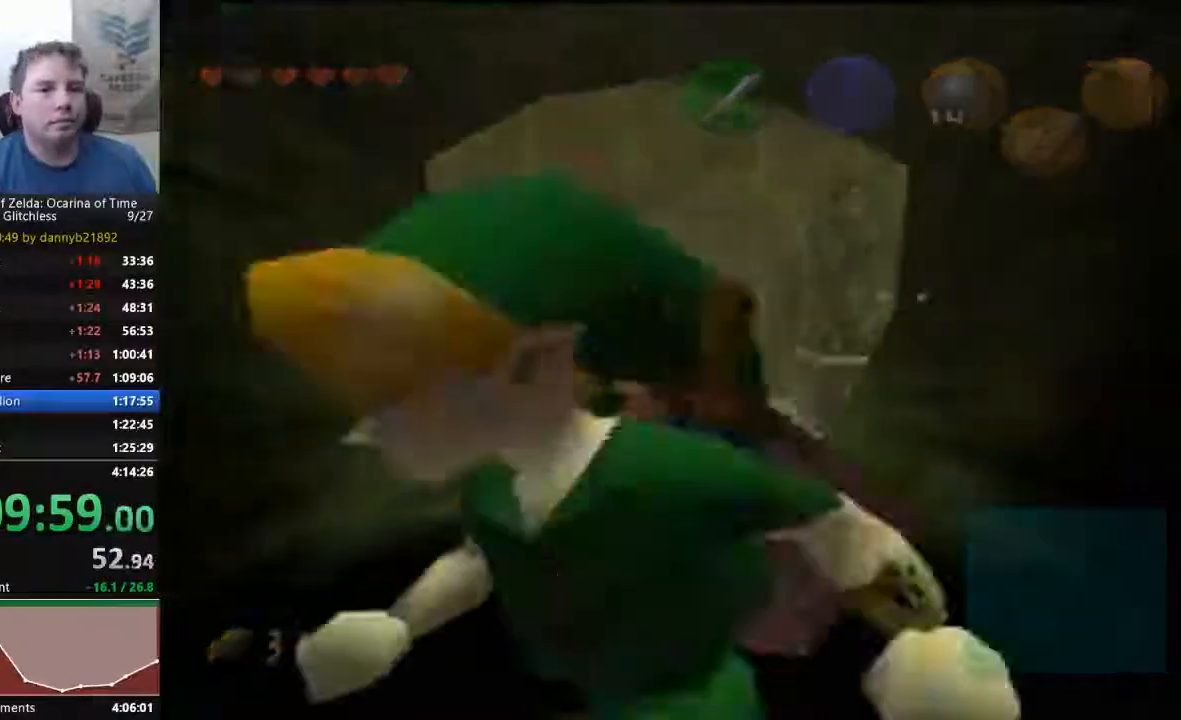
{"dt_ms": 500, "buttons": [], "left_stick": "center", "events": [[300, "left_stick", "center"]]}
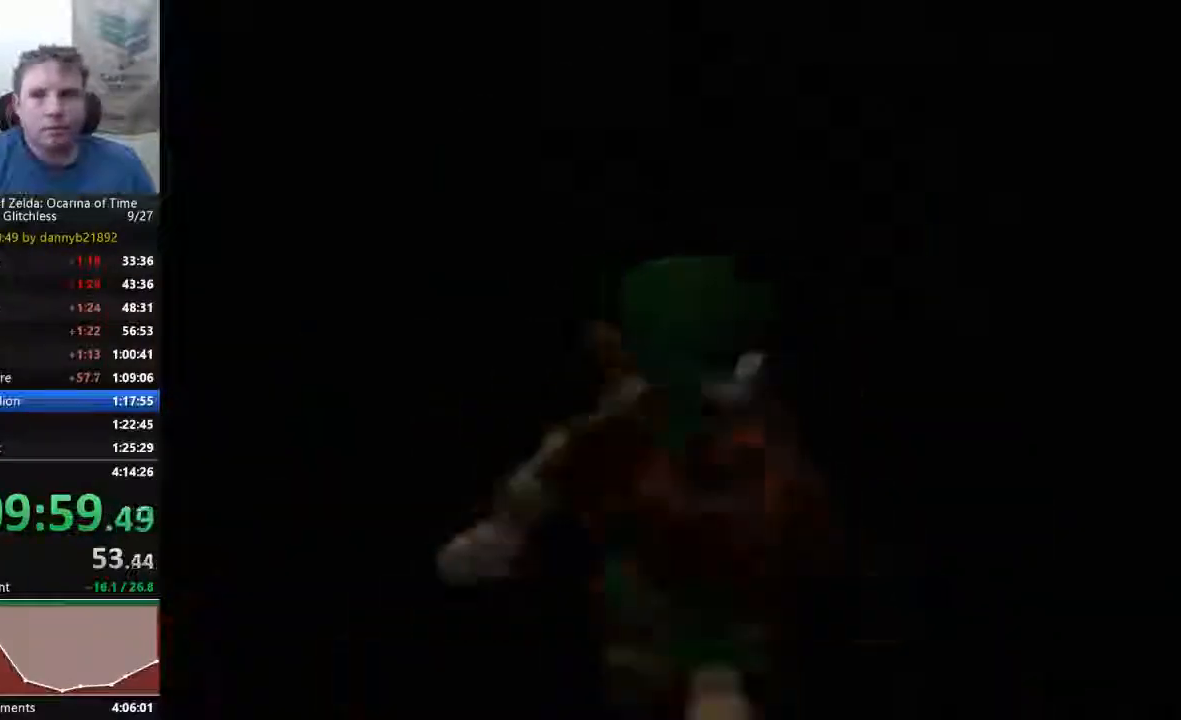
{"dt_ms": 500, "buttons": [], "left_stick": "center", "events": []}
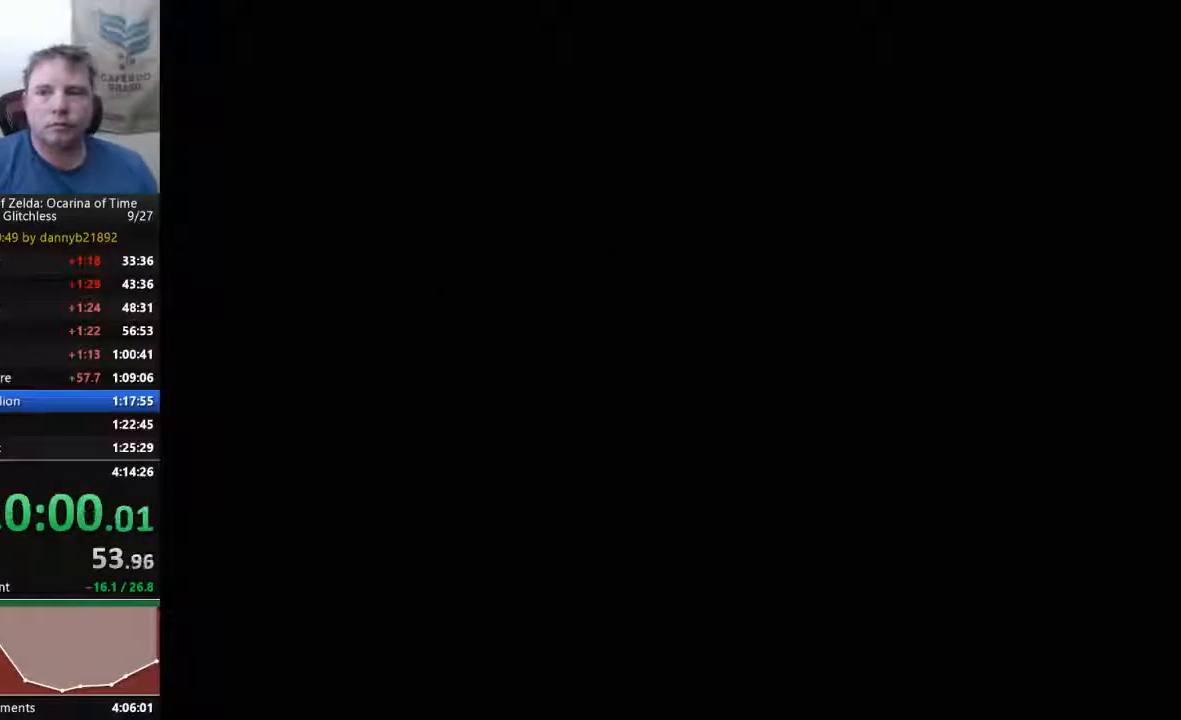
{"dt_ms": 500, "buttons": [], "left_stick": "up", "events": [[267, "left_stick", "up"]]}
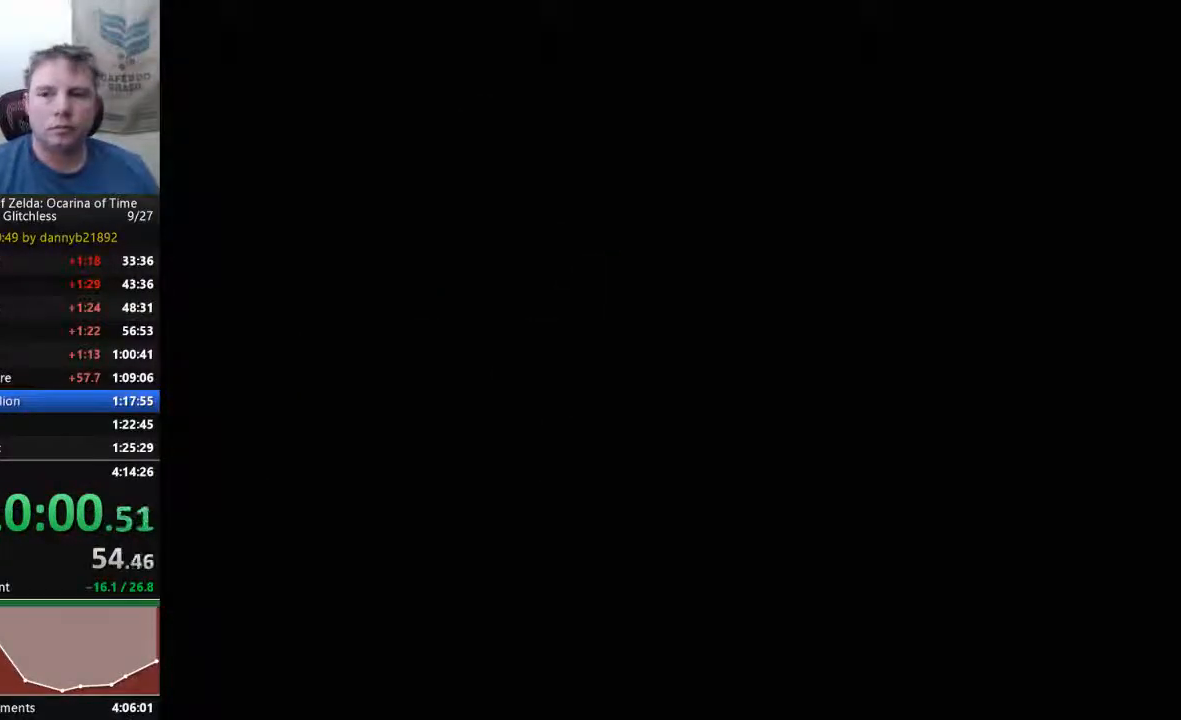
{"dt_ms": 500, "buttons": [], "left_stick": "up", "events": []}
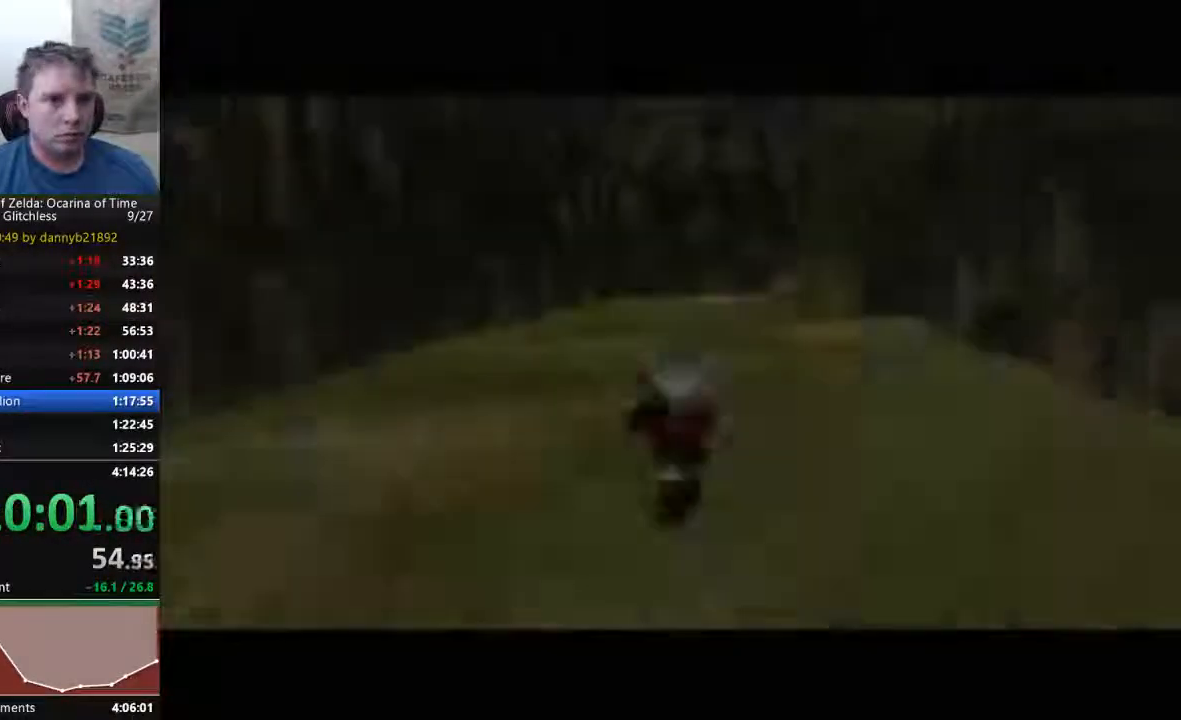
{"dt_ms": 500, "buttons": ["START"], "left_stick": "up", "events": [[400, "START", "down"]]}
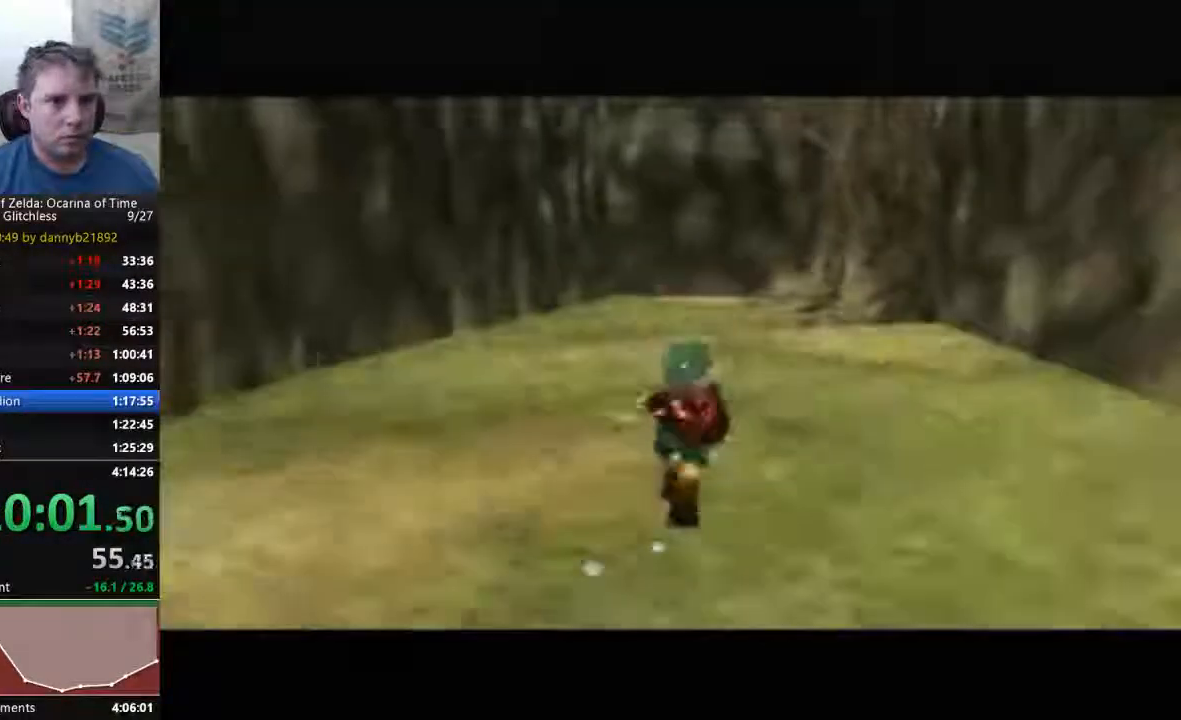
{"dt_ms": 500, "buttons": ["A"], "left_stick": "up", "events": [[133, "START", "up"], [400, "A", "down"]]}
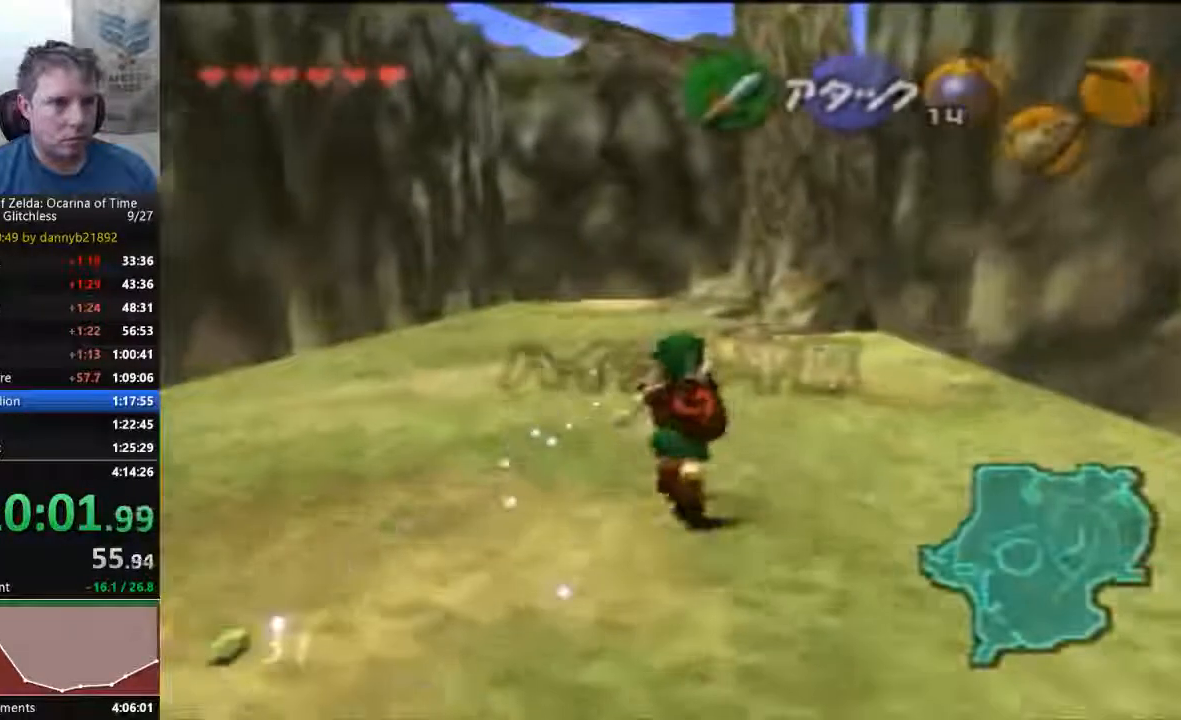
{"dt_ms": 500, "buttons": [], "left_stick": "up", "events": [[467, "A", "up"]]}
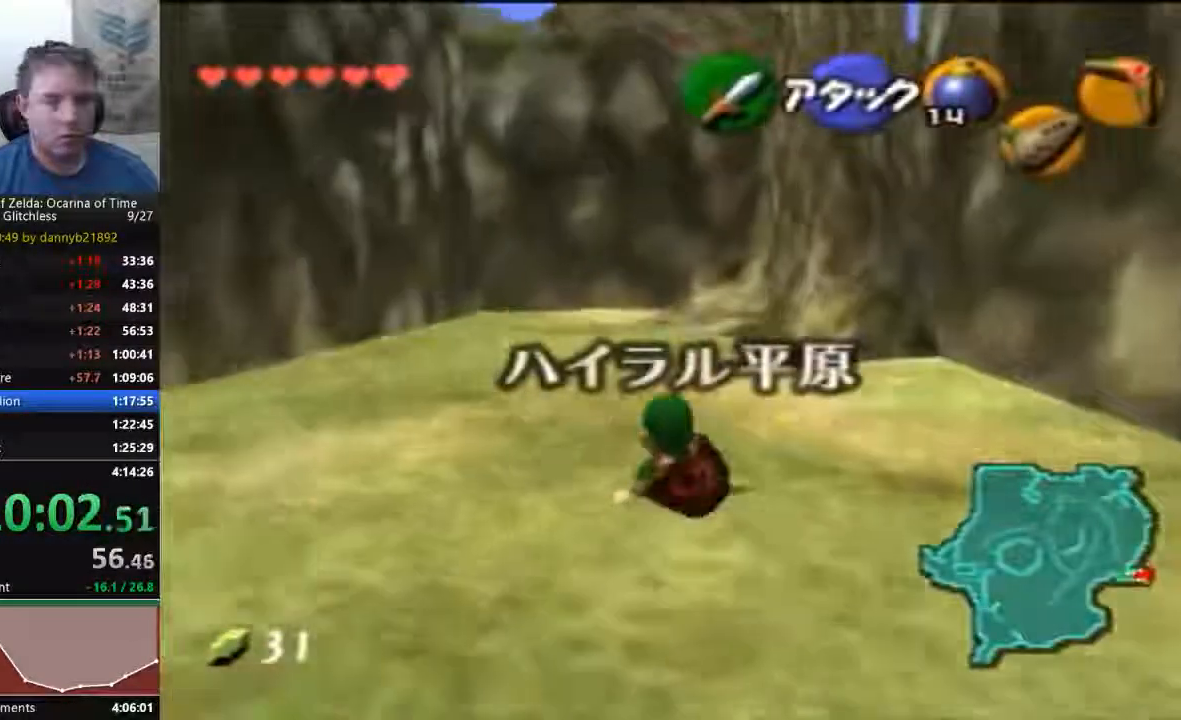
{"dt_ms": 500, "buttons": ["A", "C_RIGHT"], "left_stick": "up", "events": [[167, "A", "down"], [367, "A", "up"], [500, "A", "down"], [500, "C_RIGHT", "down"]]}
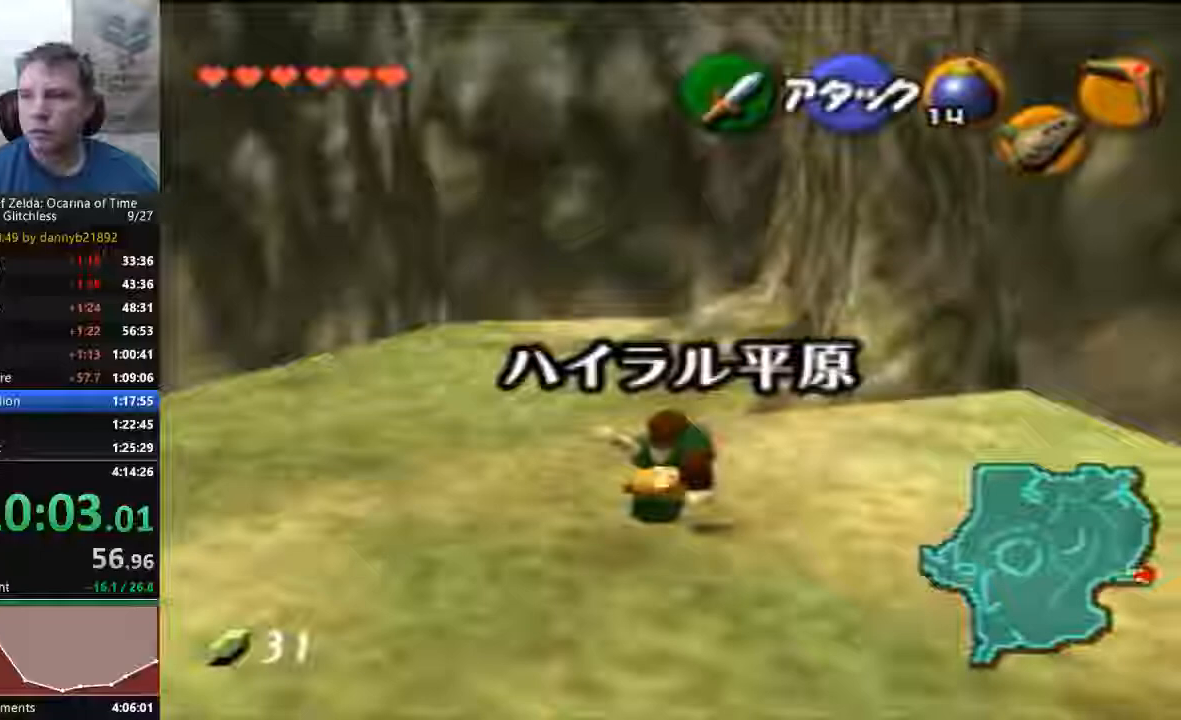
{"dt_ms": 500, "buttons": ["A", "C_RIGHT"], "left_stick": "up", "events": []}